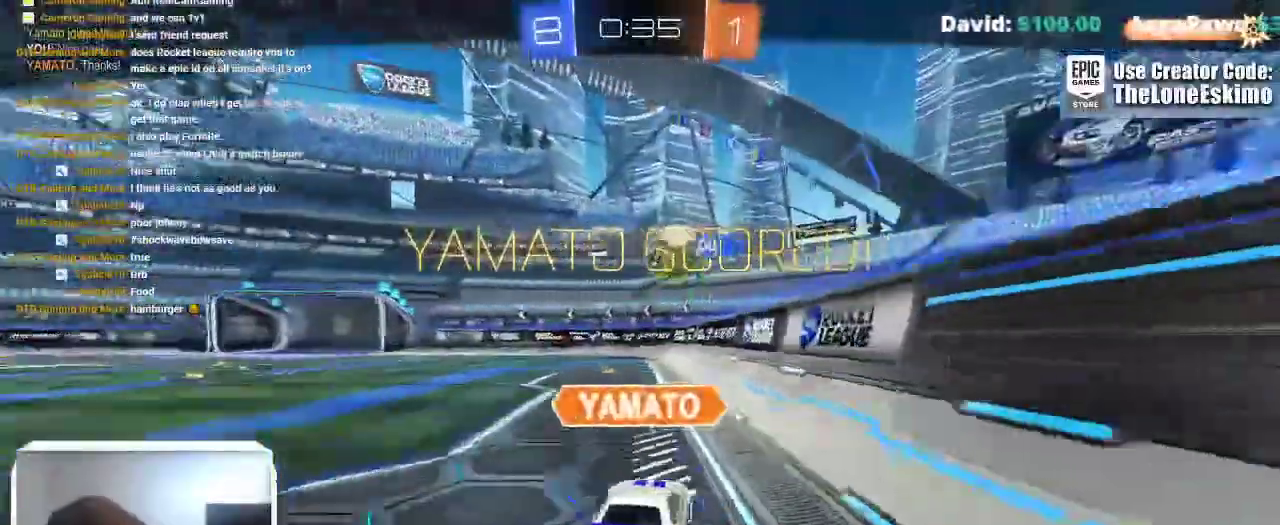
Gameplay with a controller (Xbox layout); each line is a JSON object with the inputs held at the frame after it. "events" lists button and stick changes between this image and that frame as [ms after this image, input, new state], when the widget could be followed in between. This overlay highlights the sticks when they move; stick clicks (L3) are not distinguishable. Not read: R2 R3.
{"buttons": [], "left_stick": "center", "right_stick": "center", "events": [[100, "A", "up"], [217, "A", "down"], [333, "A", "up"]]}
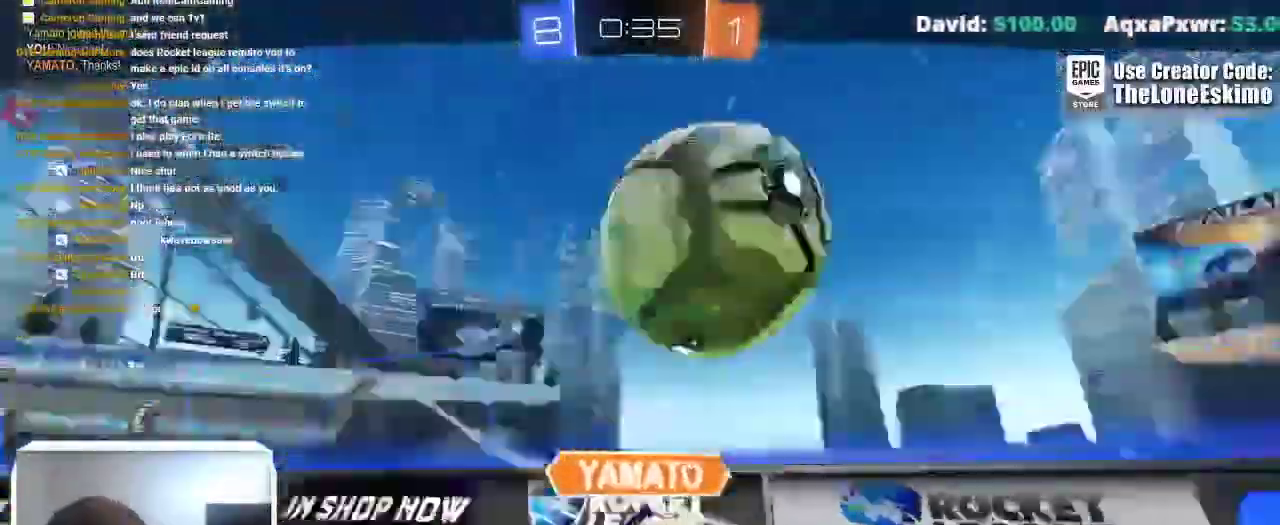
{"buttons": [], "left_stick": "center", "right_stick": "center", "events": [[50, "A", "down"], [433, "A", "up"]]}
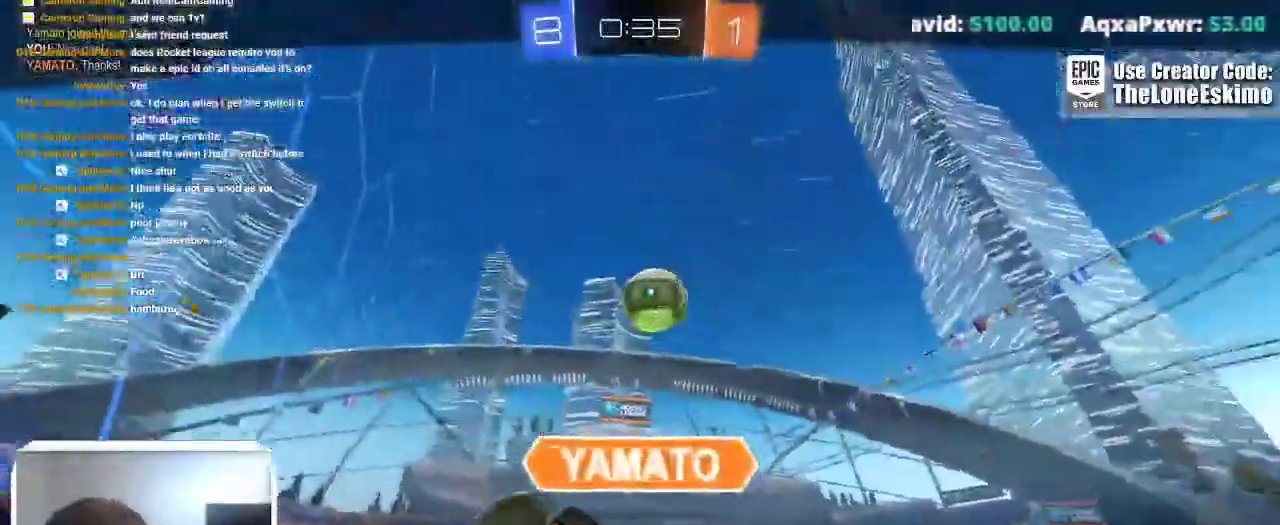
{"buttons": ["A"], "left_stick": "center", "right_stick": "center", "events": [[17, "A", "down"], [167, "A", "up"], [233, "A", "down"], [383, "A", "up"], [433, "A", "down"]]}
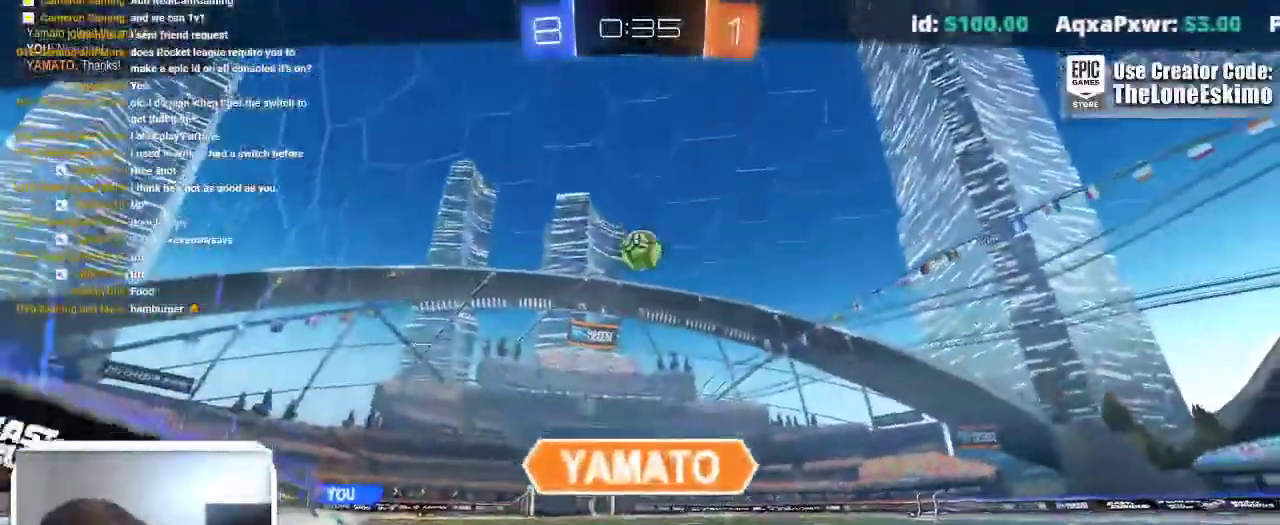
{"buttons": ["A"], "left_stick": "center", "right_stick": "center"}
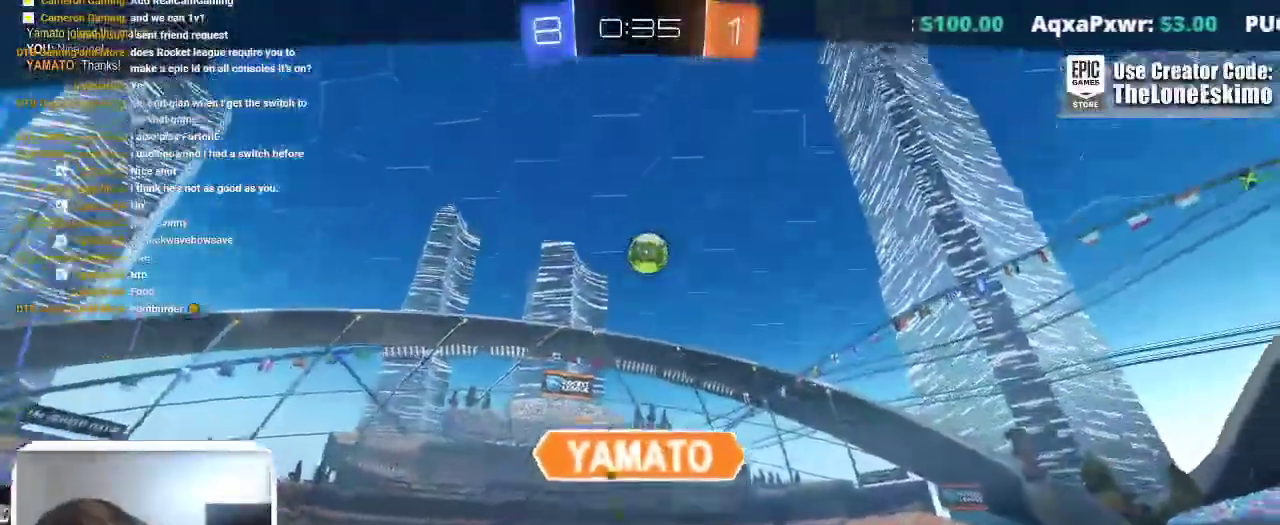
{"buttons": [], "left_stick": "center", "right_stick": "center"}